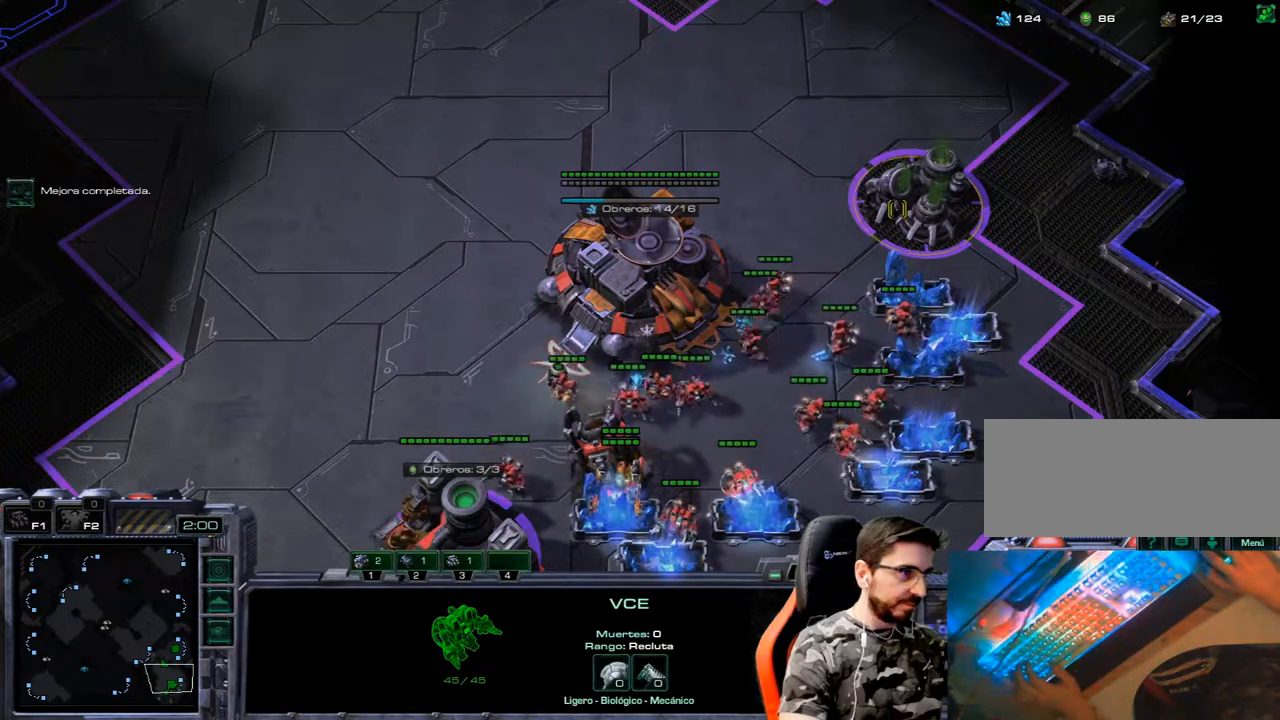
Gameplay with keyboard; each line is a JSON object with the keys held at the frame after it. "events" lists presses ("down") and releases ("up") of ".", "/", "0", "1", "2", "3", "4", "5", "6", "7", "8", "9", "a", "alt_l", "alt_r", "b", "backslash", "backspace", "c", "caps_lock", "comma", "ctrl_l", "ctrl_r", "d", "e", "equals", "f", "g", "h", "i", "j", "k", "l", "lbracket", "m", "minus", "n", "o", "p", "q", "quote", "r", "rbracket", "return", "s", "semicolon", "shift_l", "shift_r", "space", "super", "t", "tab", "tilde", "u", "v", "w", "x", "y" and "z" between this image and that frame as [ms after this image, input, new state], when the widget could be followed in between. No other keys are recorded. Mouse input is not recorded.
{"keys": ["w"], "events": [[317, "w", "down"], [400, "w", "up"], [467, "w", "down"]]}
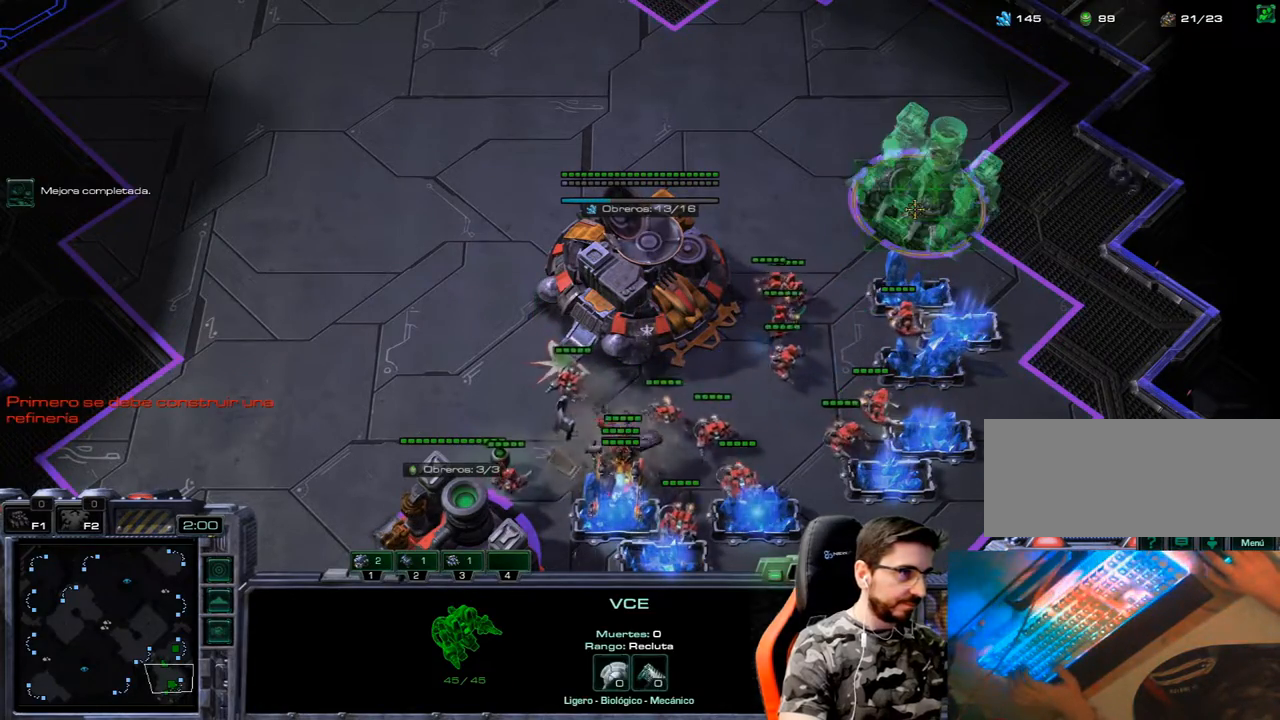
{"keys": [], "events": [[117, "w", "up"]]}
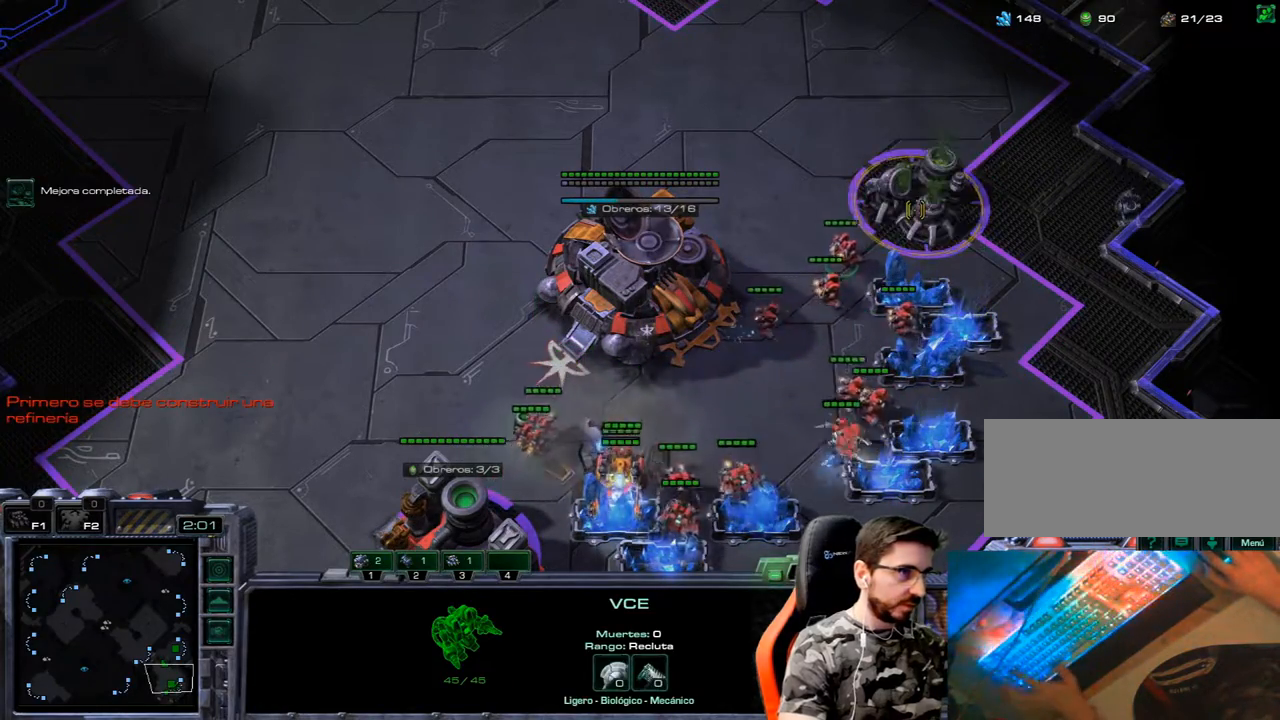
{"keys": ["1"], "events": [[33, "3", "down"], [83, "2", "down"], [133, "1", "down"], [167, "3", "up"], [217, "1", "up"], [217, "2", "up"], [267, "3", "down"], [317, "2", "down"], [367, "1", "down"], [417, "2", "up"], [417, "3", "up"], [450, "1", "up"], [500, "1", "down"]]}
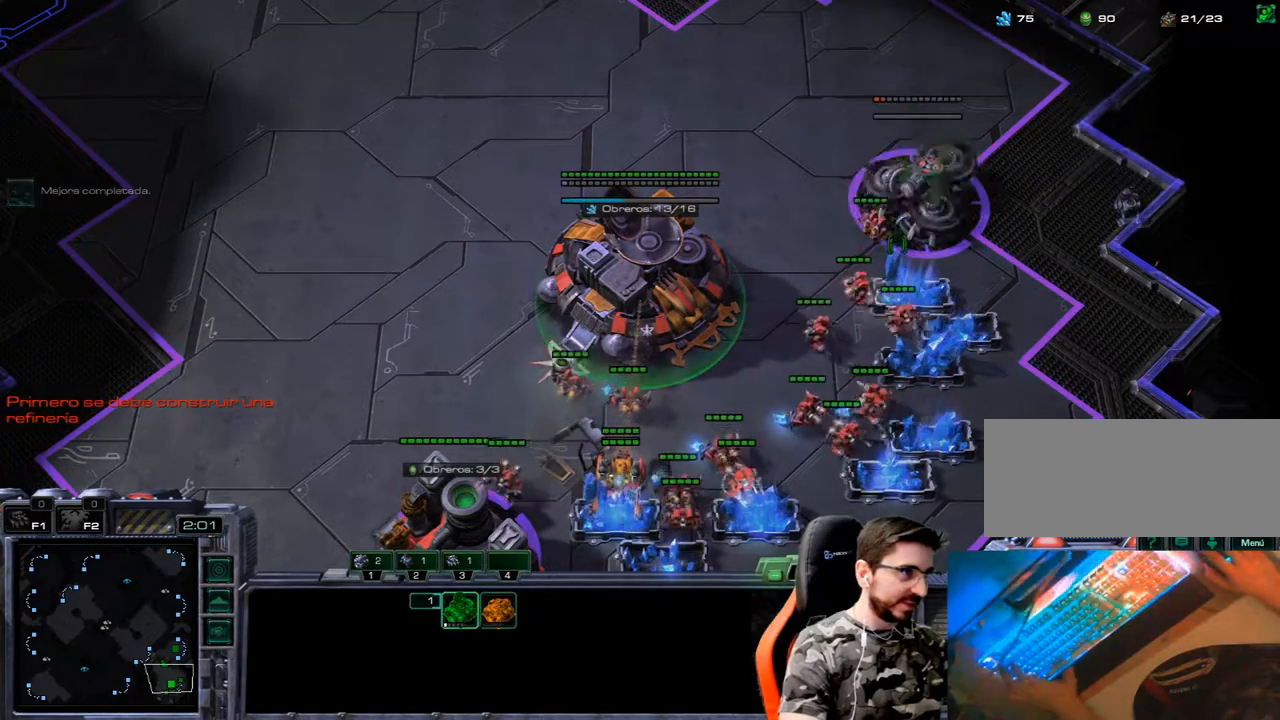
{"keys": ["2", "3"], "events": [[133, "1", "up"], [183, "3", "down"], [283, "1", "down"], [283, "2", "down"], [333, "3", "up"], [383, "2", "up"], [417, "3", "down"], [467, "1", "up"], [467, "2", "down"]]}
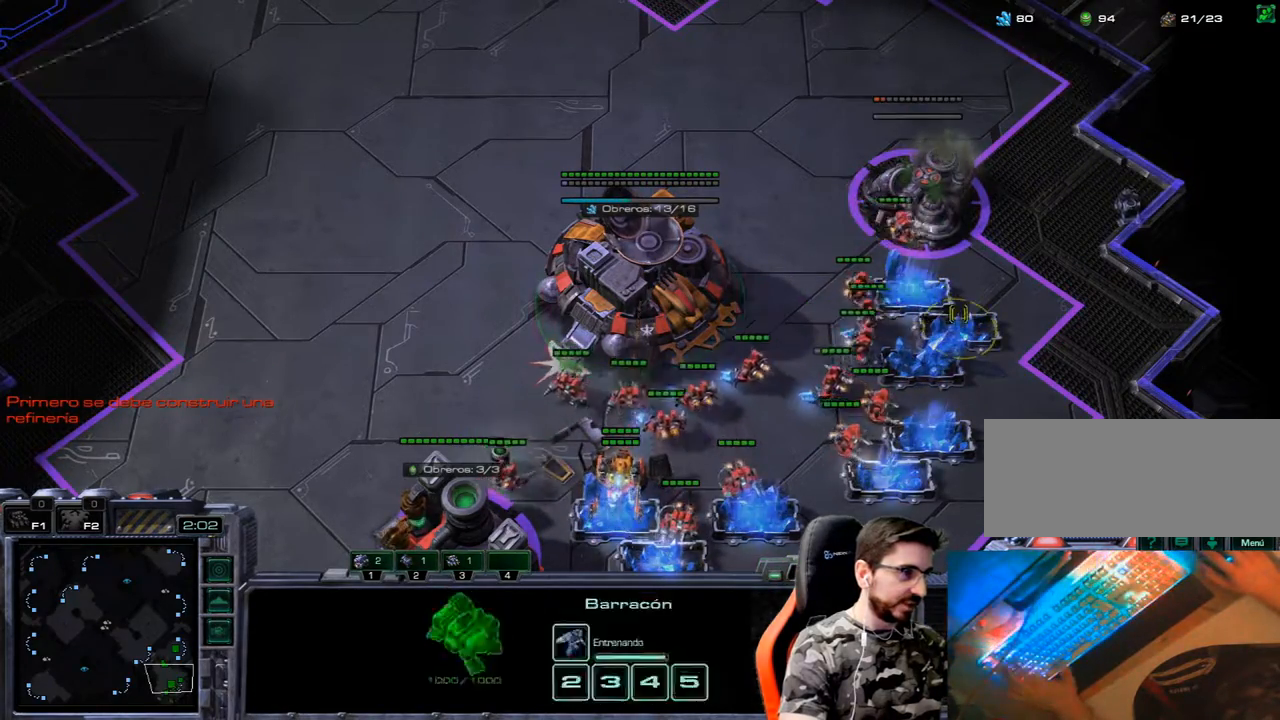
{"keys": [], "events": [[67, "1", "down"], [117, "3", "up"], [167, "1", "up"], [167, "2", "up"]]}
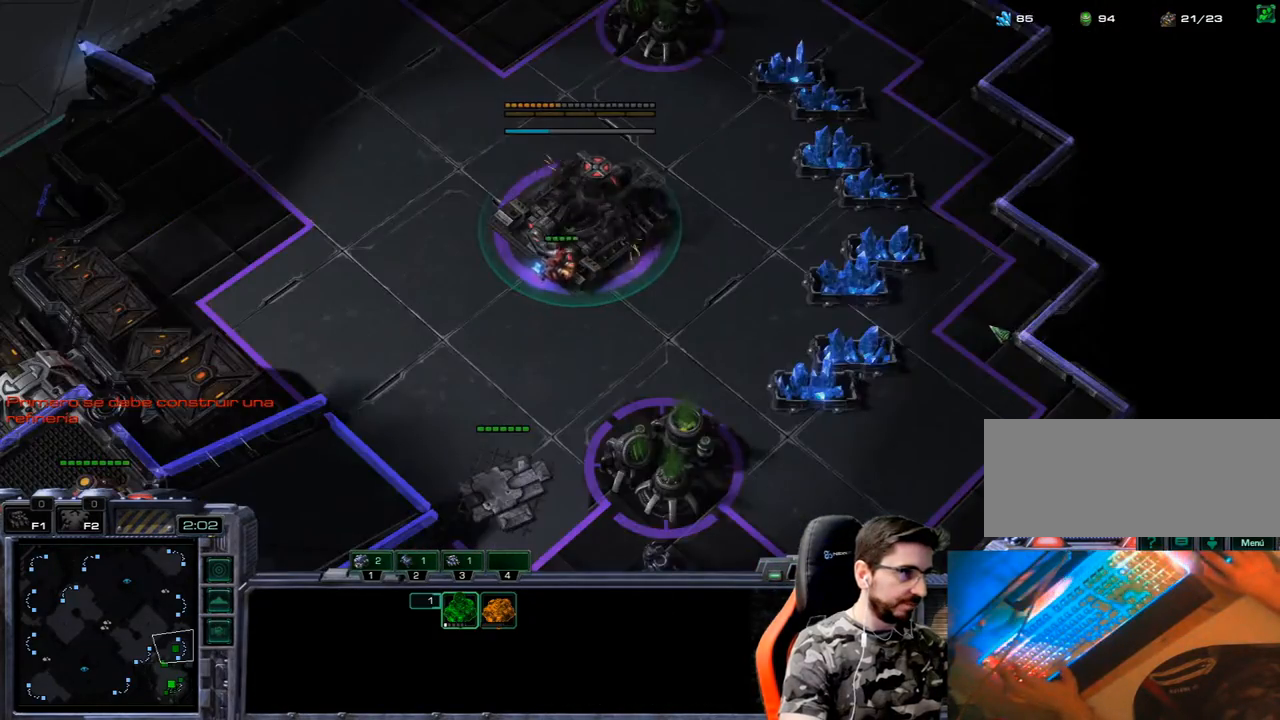
{"keys": [], "events": []}
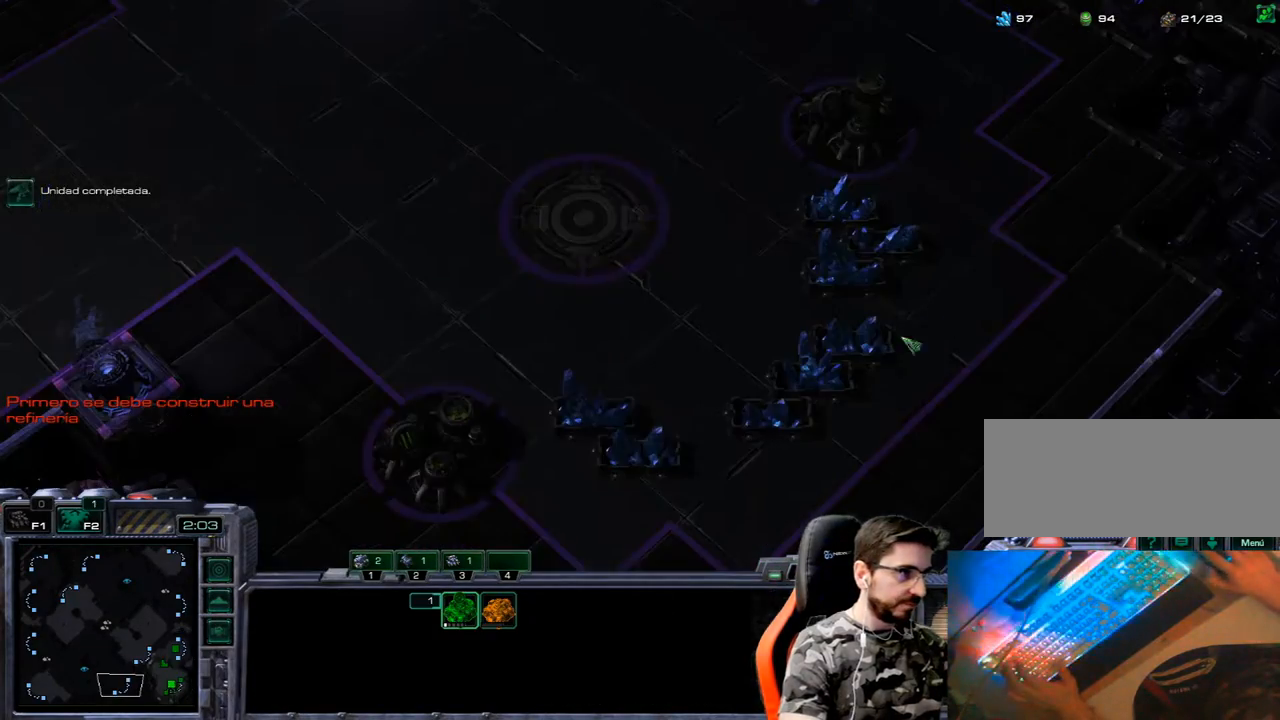
{"keys": [], "events": []}
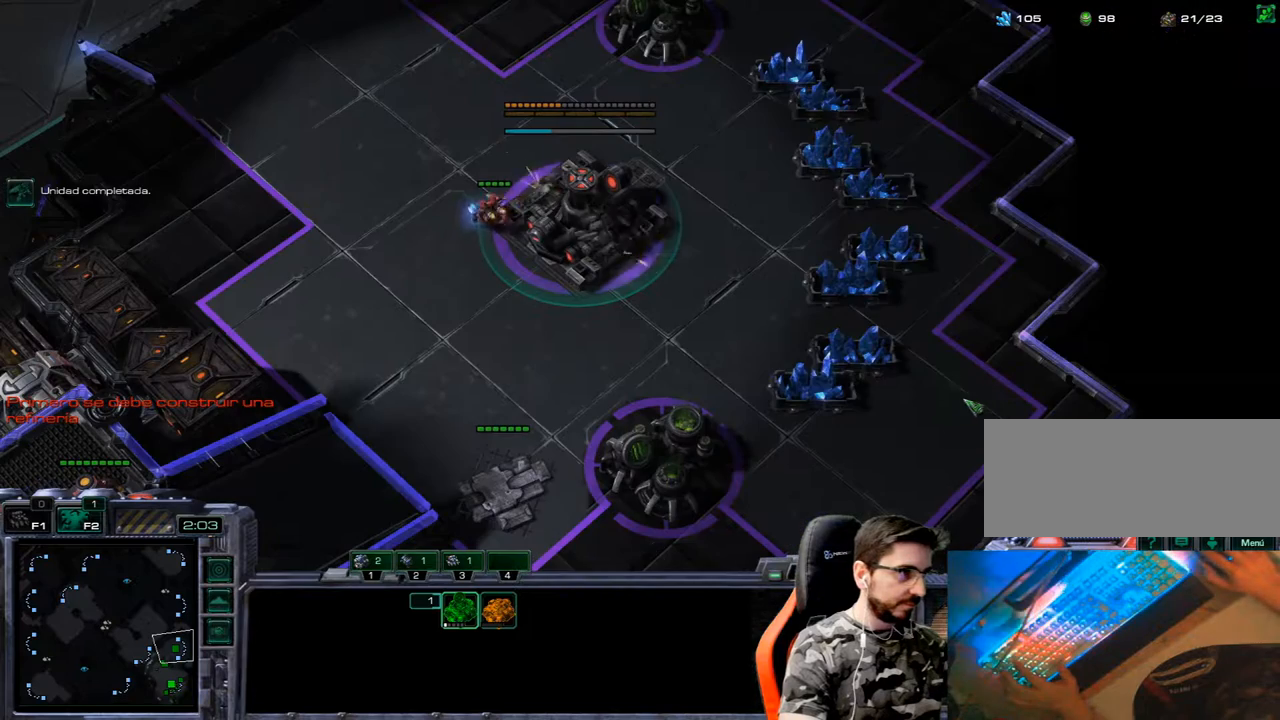
{"keys": [], "events": []}
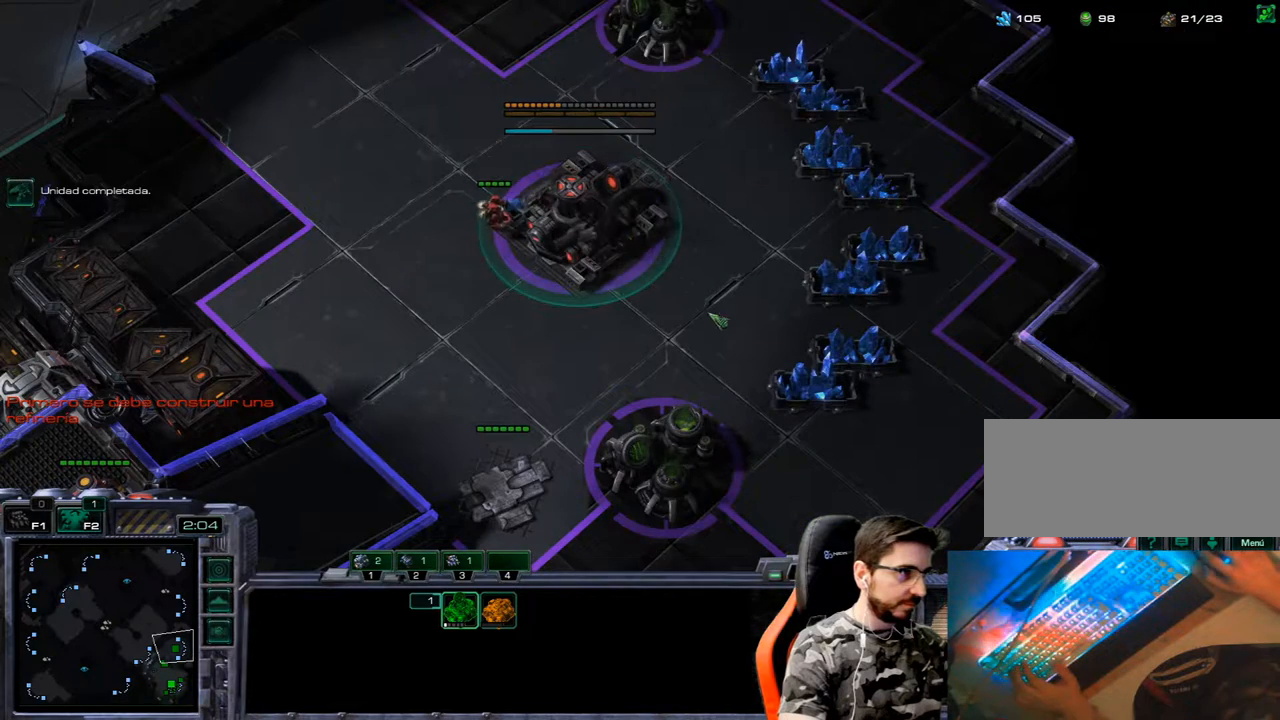
{"keys": ["shift_l"], "events": [[400, "shift_l", "down"]]}
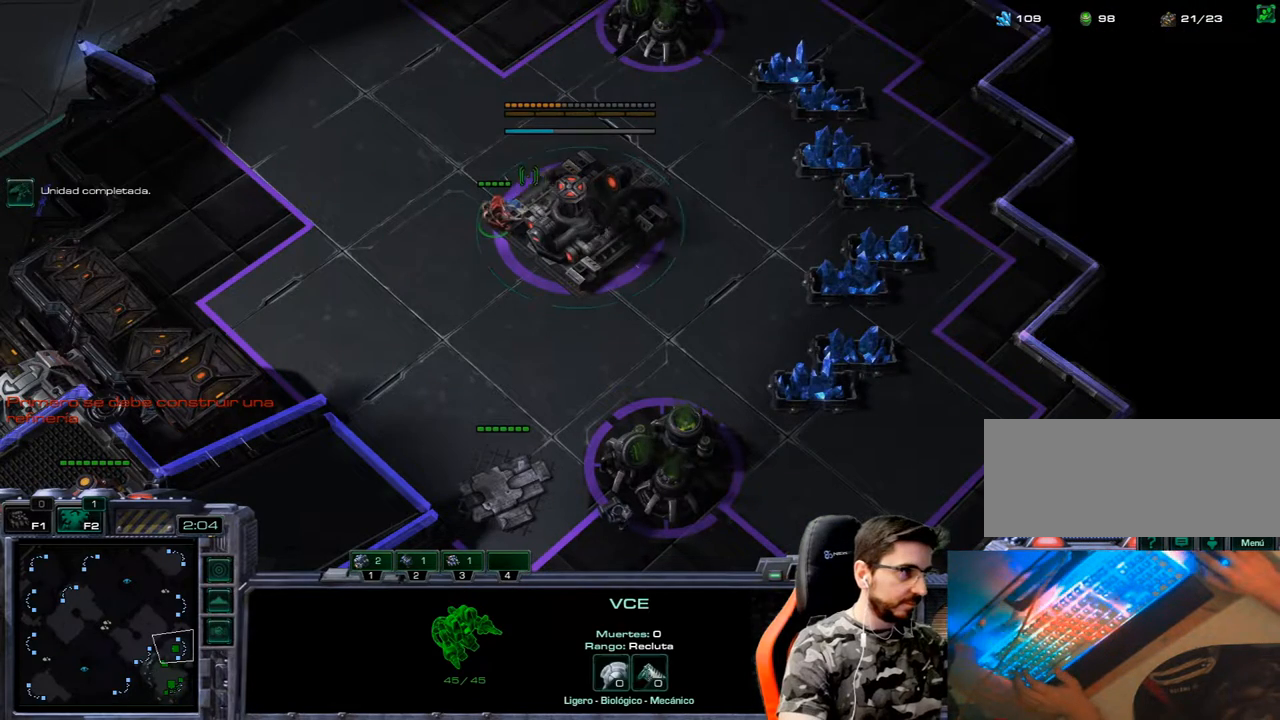
{"keys": ["2", "3"], "events": [[383, "shift_l", "up"], [417, "3", "down"], [467, "2", "down"]]}
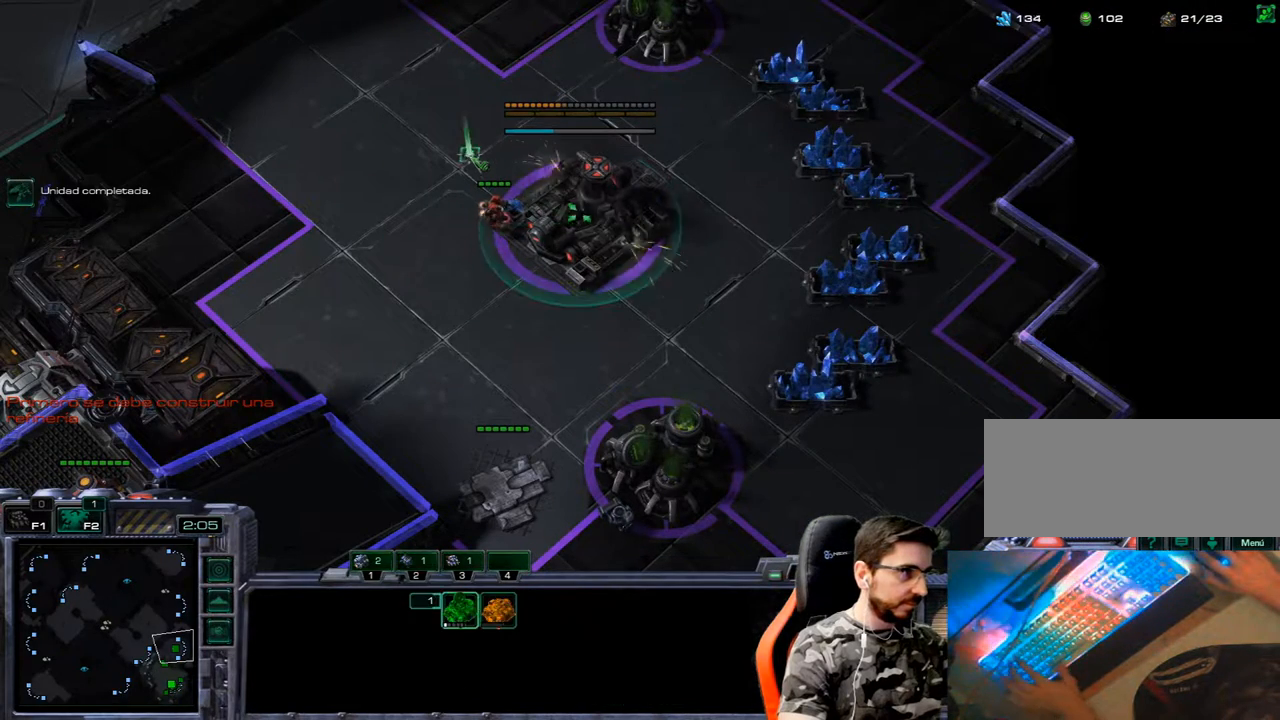
{"keys": [], "events": [[17, "1", "down"], [67, "2", "up"], [67, "3", "up"], [167, "1", "up"], [200, "1", "down"], [300, "1", "up"], [400, "1", "down"], [483, "1", "up"]]}
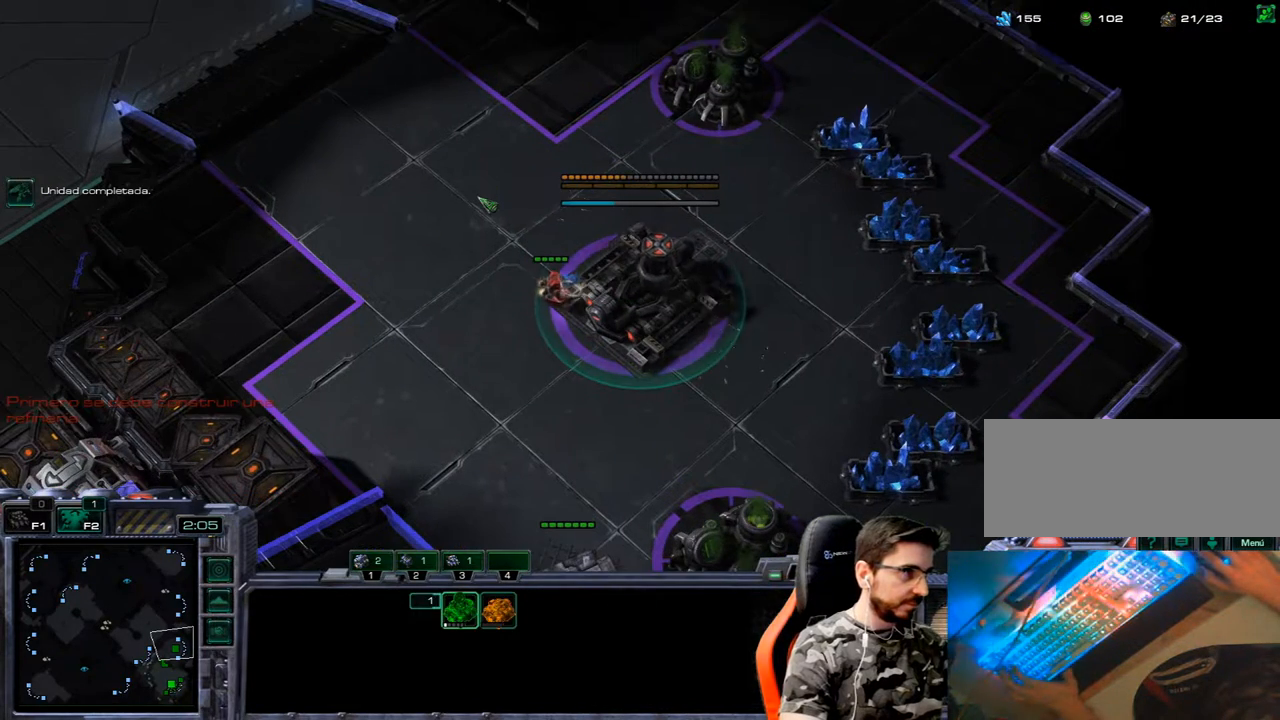
{"keys": ["1"], "events": [[33, "3", "down"], [83, "2", "down"], [133, "1", "down"], [167, "3", "up"], [217, "1", "up"], [217, "2", "up"], [267, "1", "down"]]}
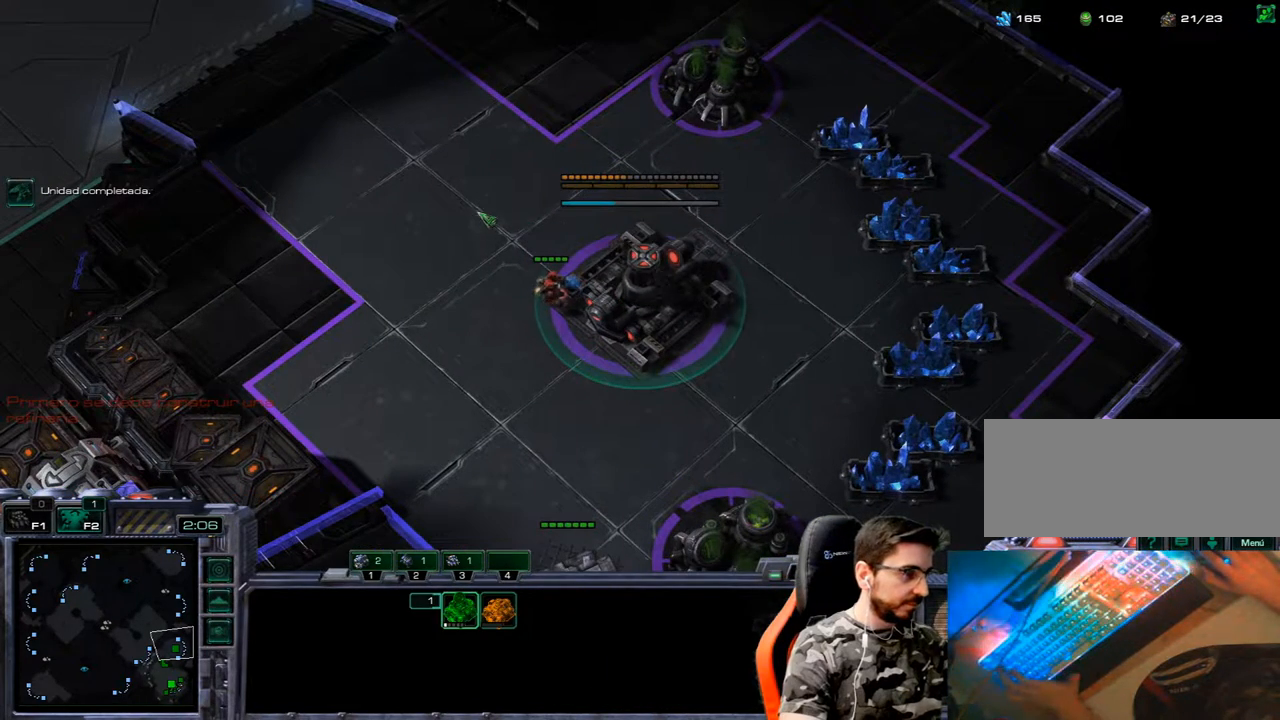
{"keys": [], "events": [[50, "1", "up"], [150, "q", "down"], [283, "q", "up"], [333, "2", "down"], [333, "3", "down"], [467, "2", "up"], [467, "3", "up"]]}
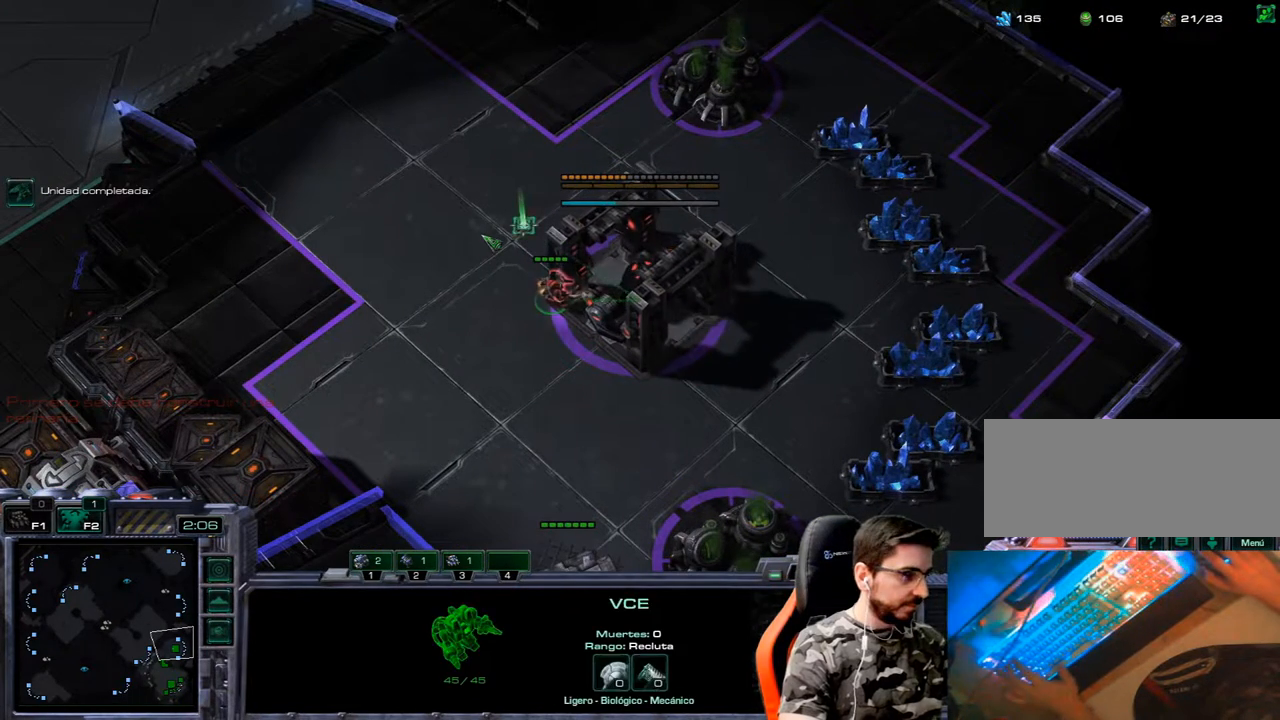
{"keys": [], "events": []}
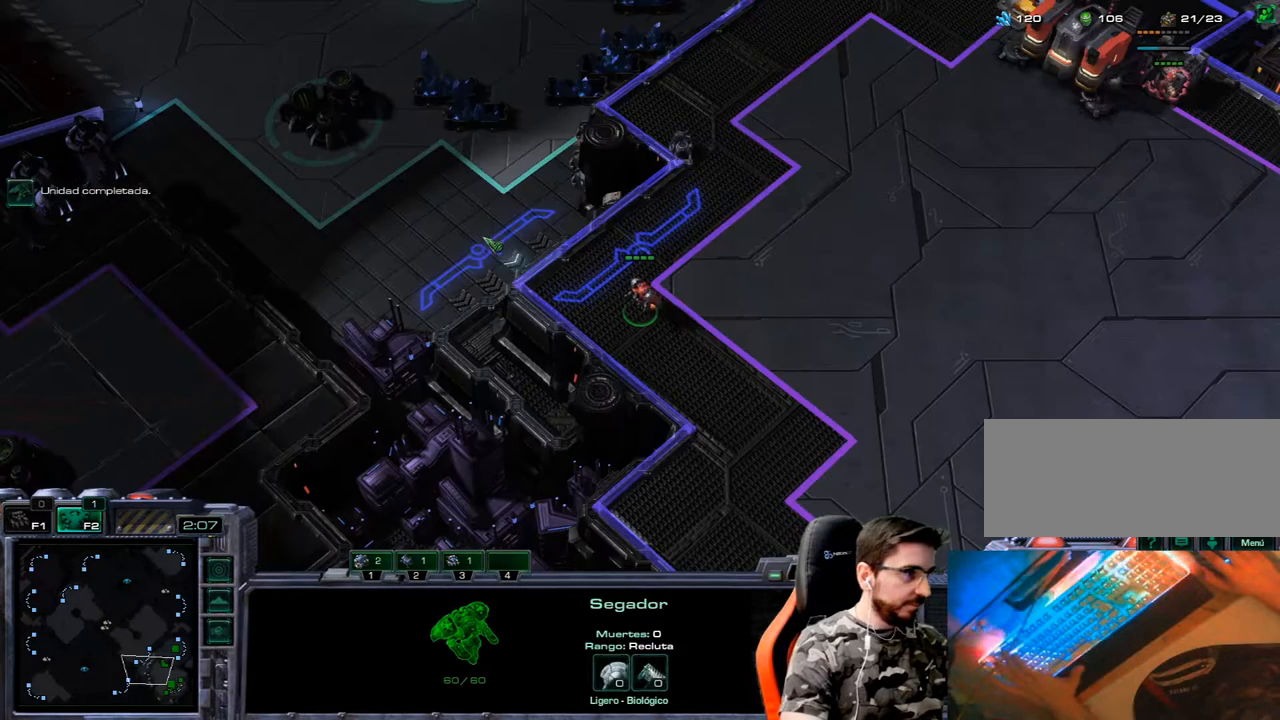
{"keys": ["ctrl_l"], "events": [[267, "ctrl_l", "down"]]}
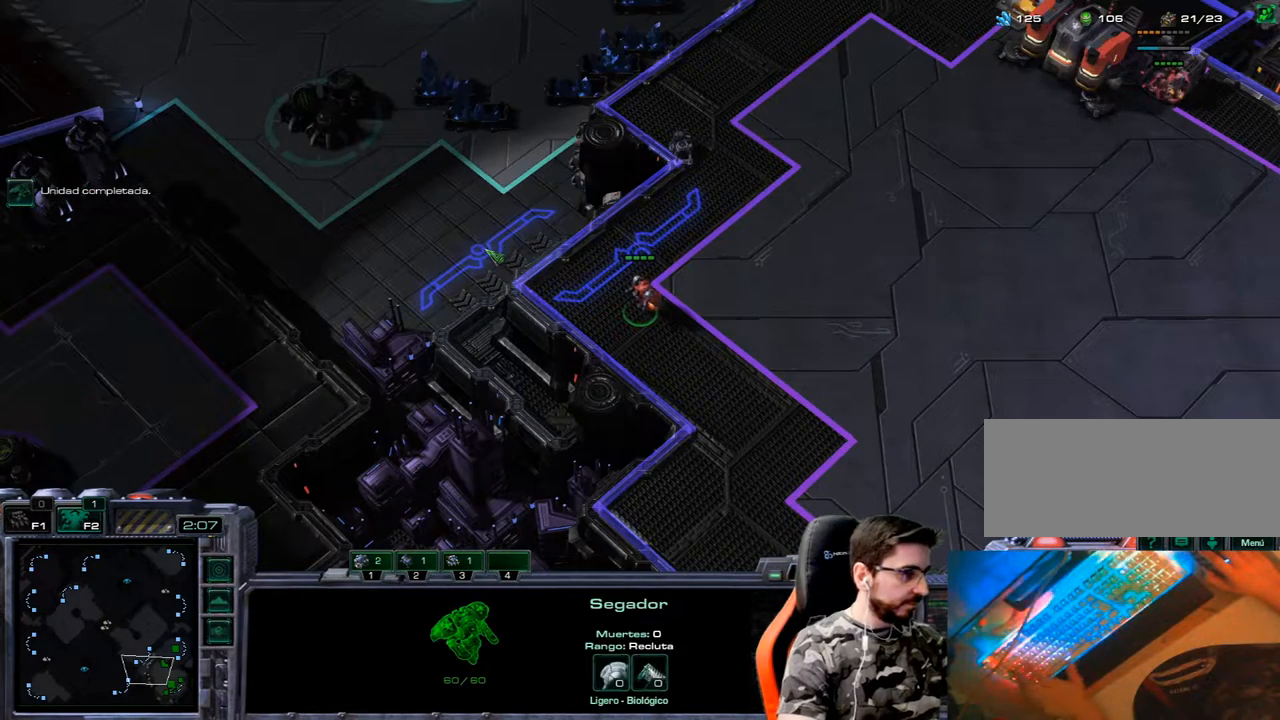
{"keys": [], "events": [[333, "5", "down"], [467, "5", "up"], [467, "ctrl_l", "up"]]}
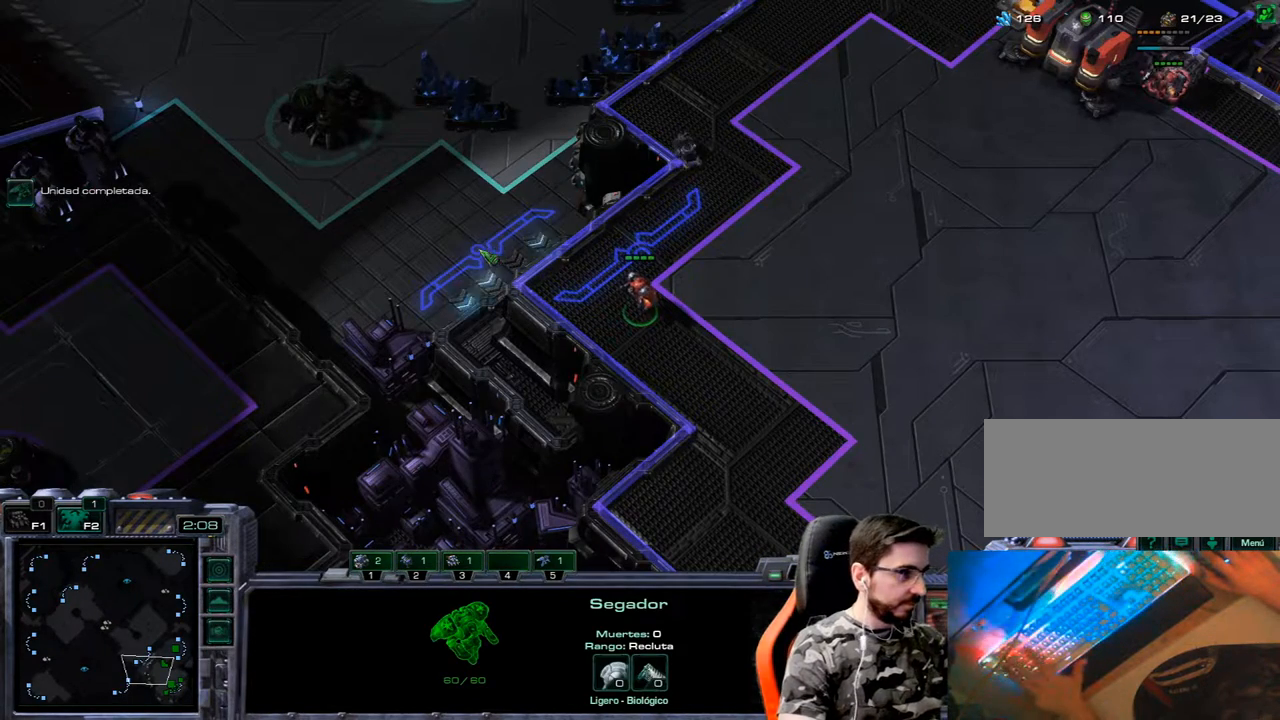
{"keys": [], "events": []}
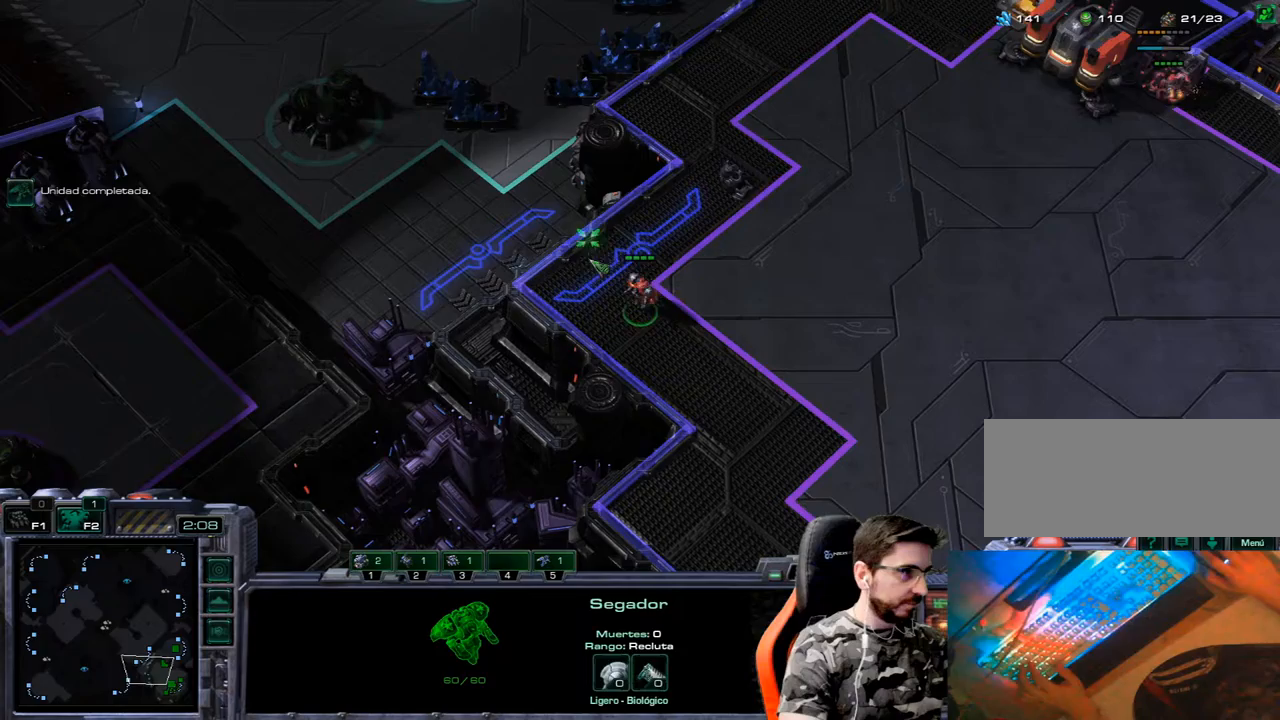
{"keys": ["1", "2"], "events": [[83, "a", "down"], [267, "a", "up"], [400, "2", "down"], [400, "3", "down"], [500, "1", "down"], [500, "3", "up"]]}
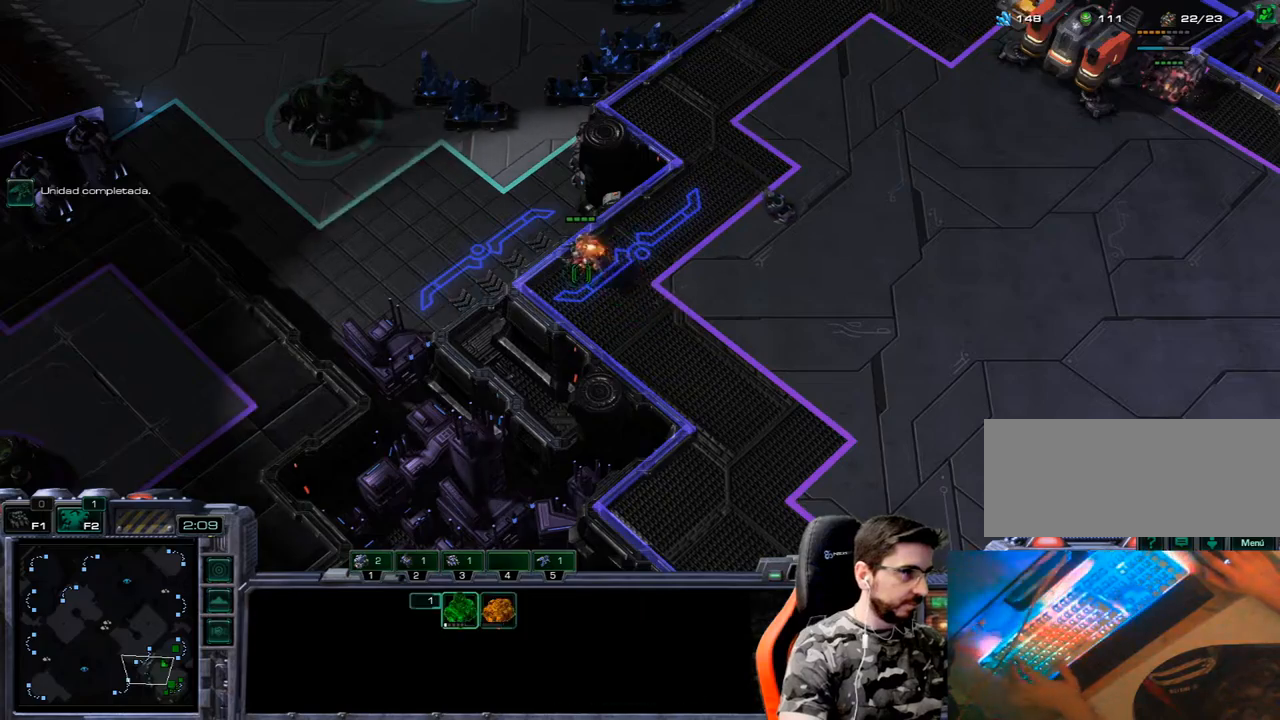
{"keys": [], "events": [[33, "2", "up"], [100, "1", "up"], [150, "1", "down"], [283, "1", "up"], [333, "1", "down"], [417, "1", "up"]]}
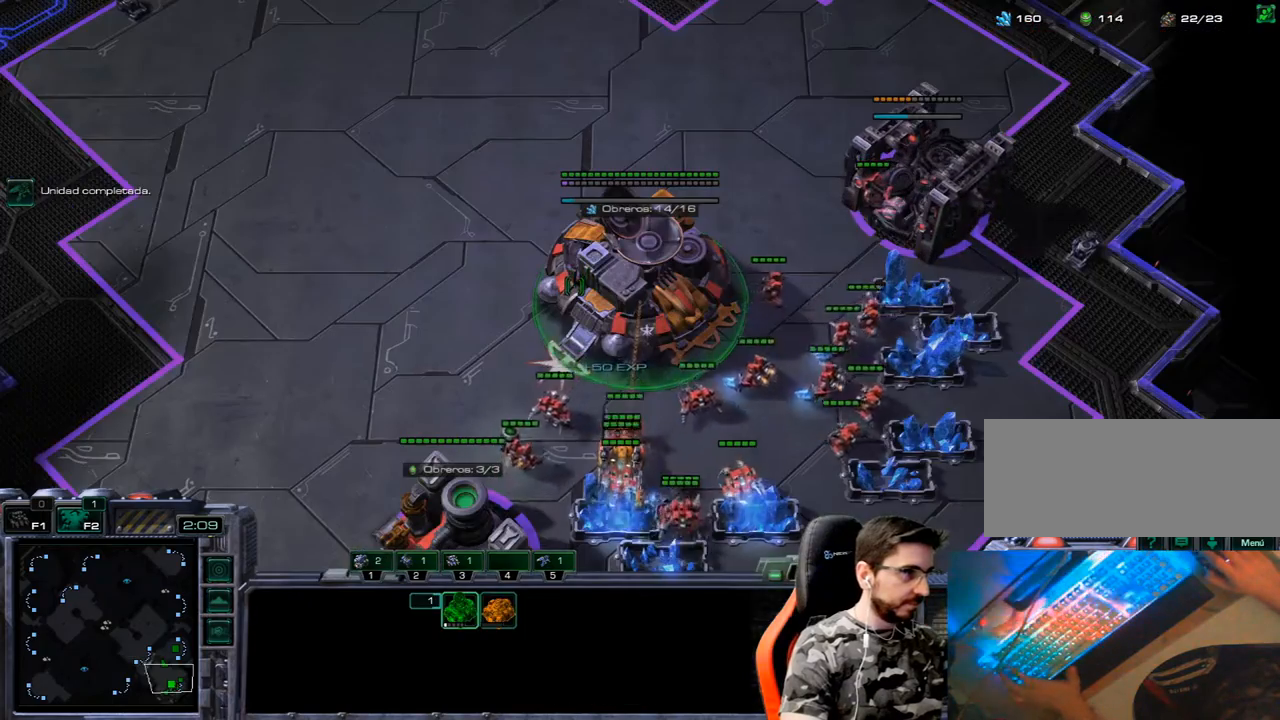
{"keys": ["1", "2"], "events": [[17, "1", "down"], [117, "1", "up"], [250, "q", "down"], [350, "q", "up"], [400, "3", "down"], [433, "2", "down"], [483, "1", "down"], [483, "3", "up"]]}
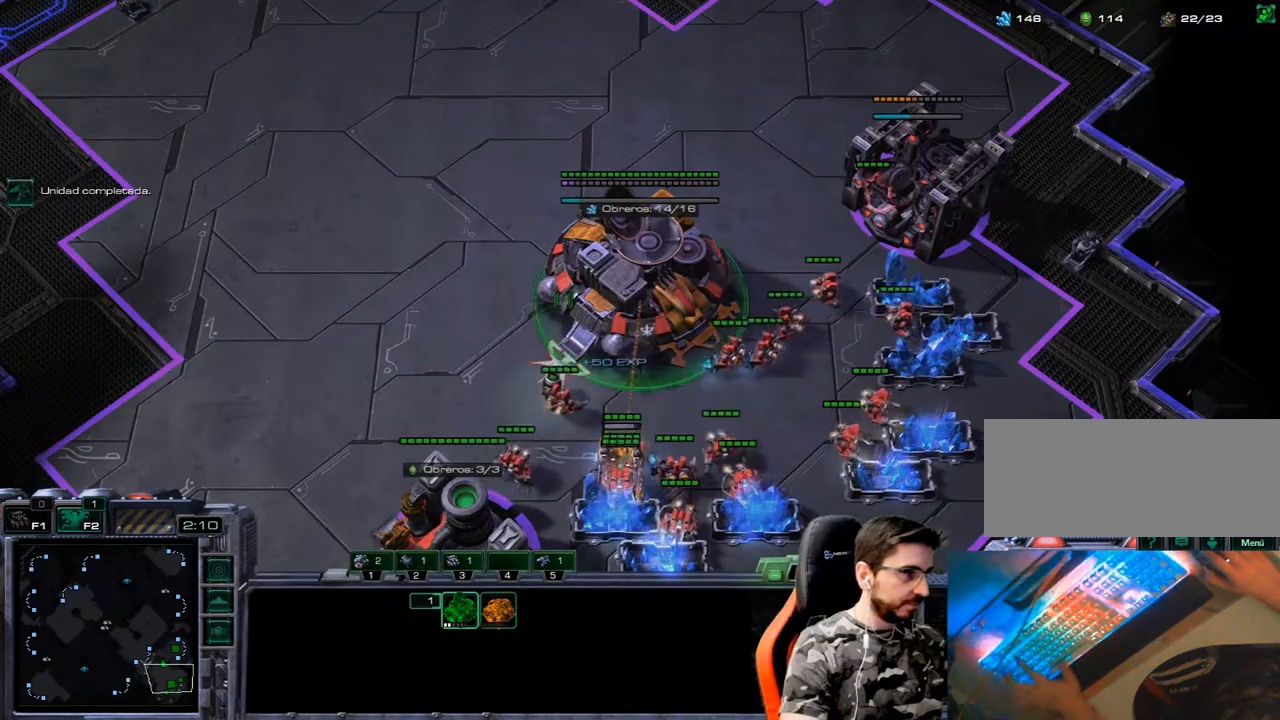
{"keys": ["5"], "events": [[83, "1", "up"], [83, "2", "up"], [133, "3", "down"], [217, "3", "up"], [317, "5", "down"], [400, "5", "up"], [500, "5", "down"]]}
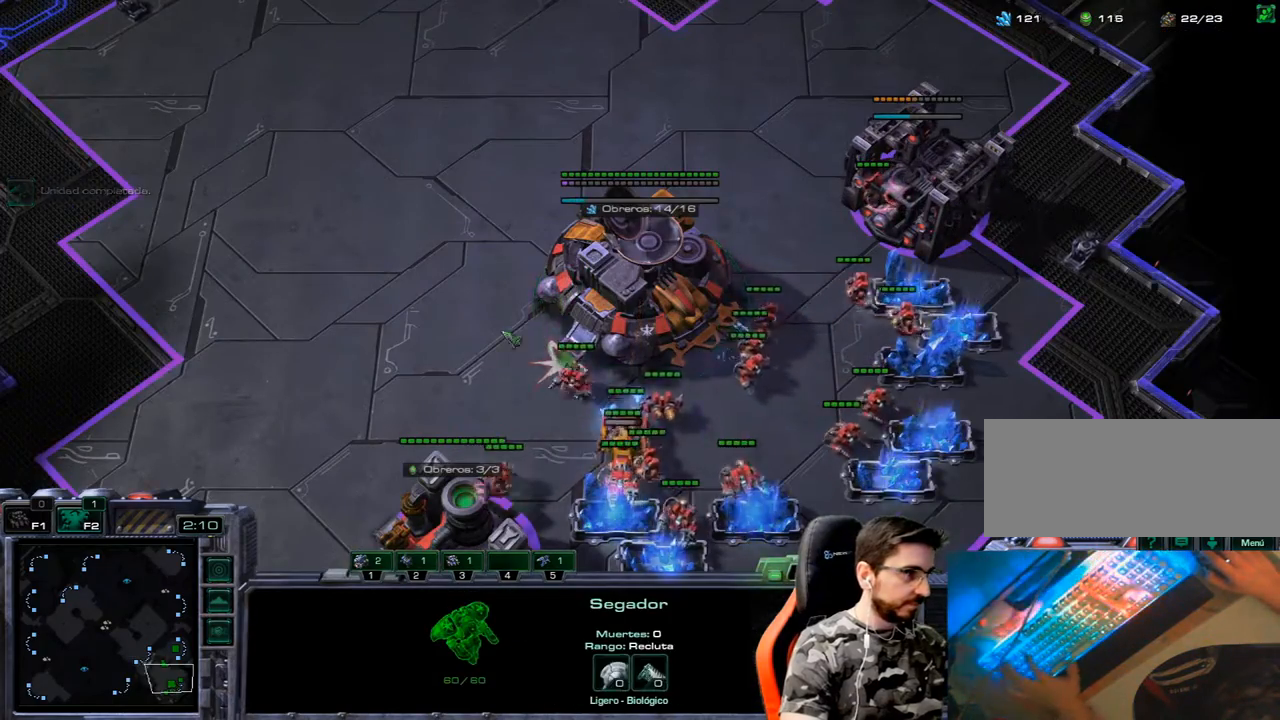
{"keys": [], "events": [[100, "5", "up"], [150, "5", "down"], [233, "5", "up"]]}
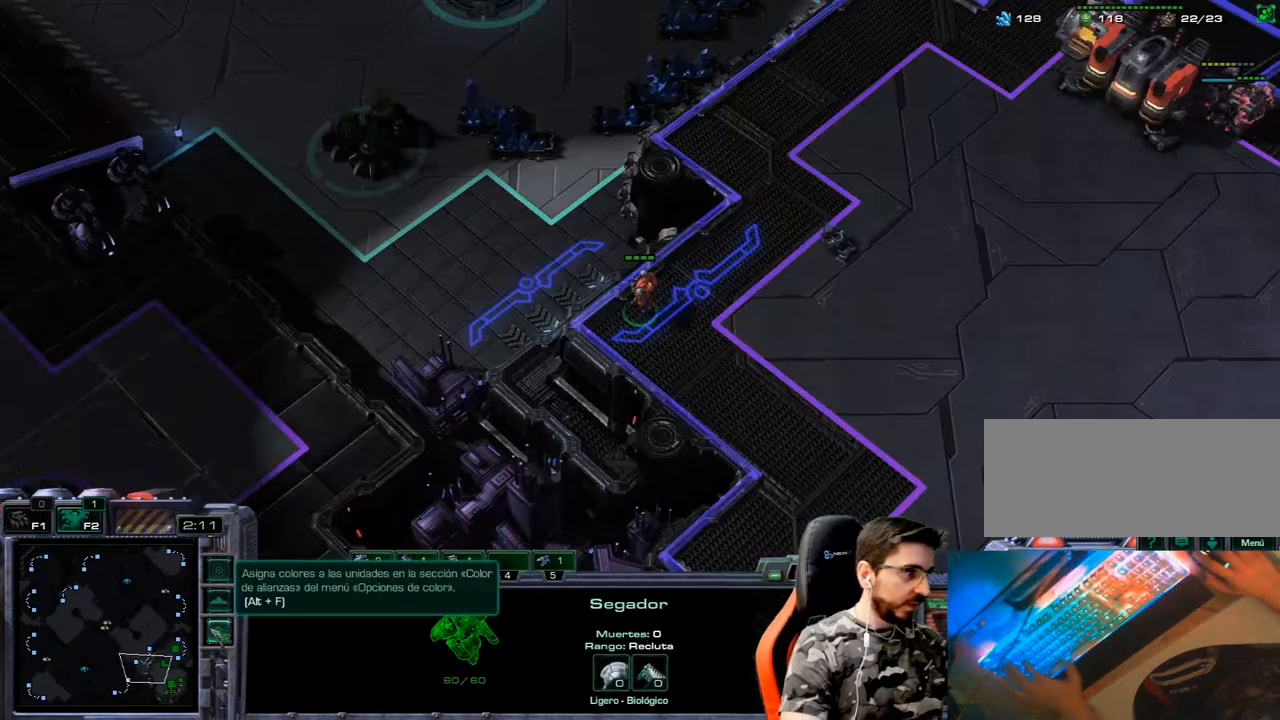
{"keys": [], "events": []}
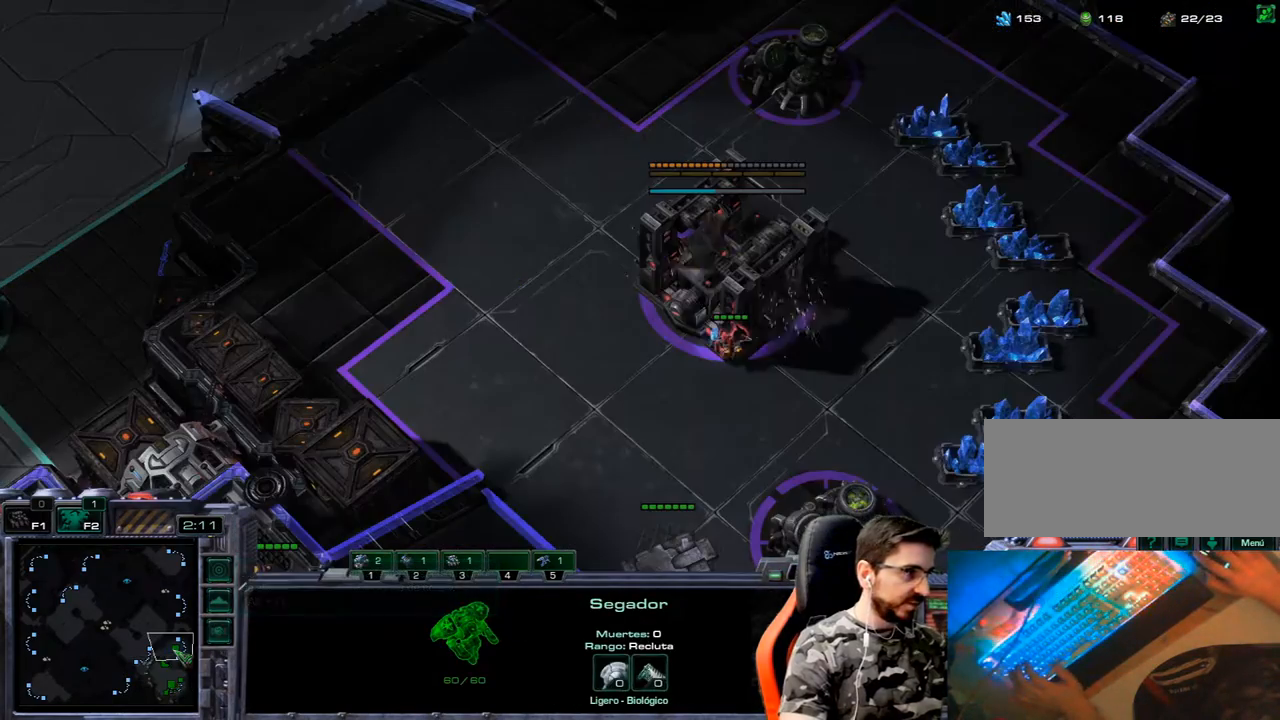
{"keys": [], "events": []}
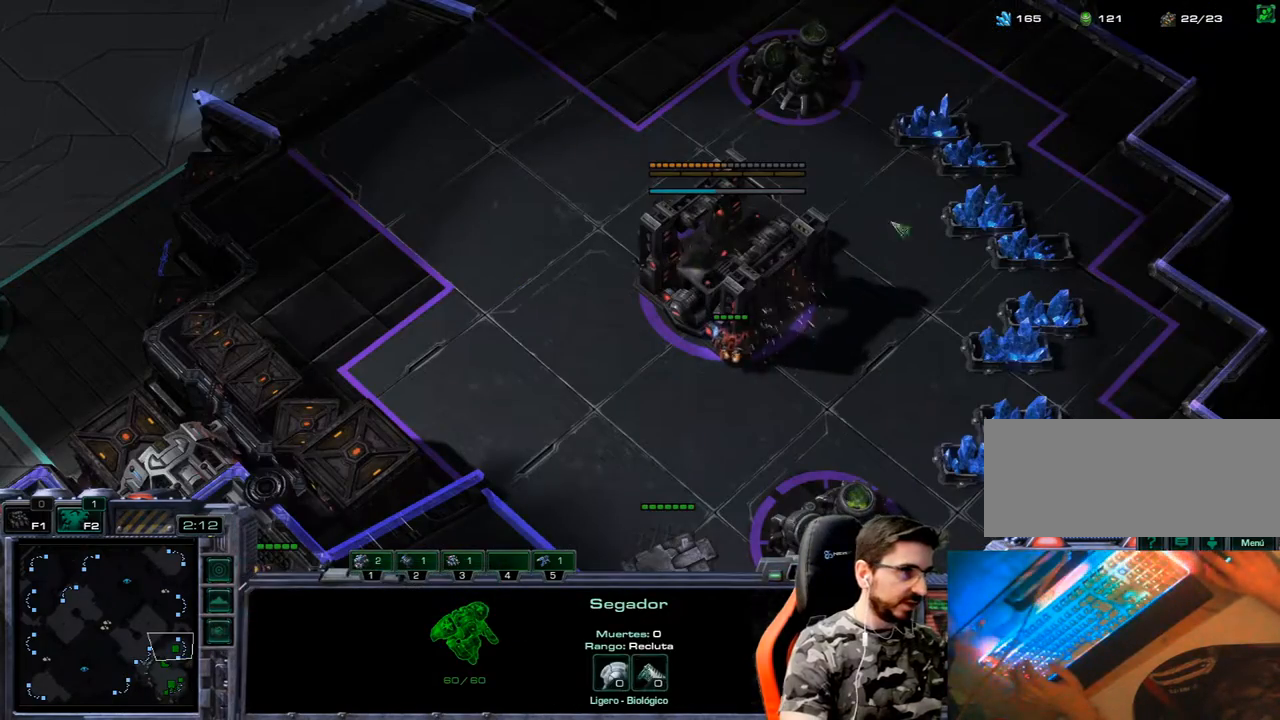
{"keys": ["2", "3"], "events": [[417, "3", "down"], [467, "2", "down"]]}
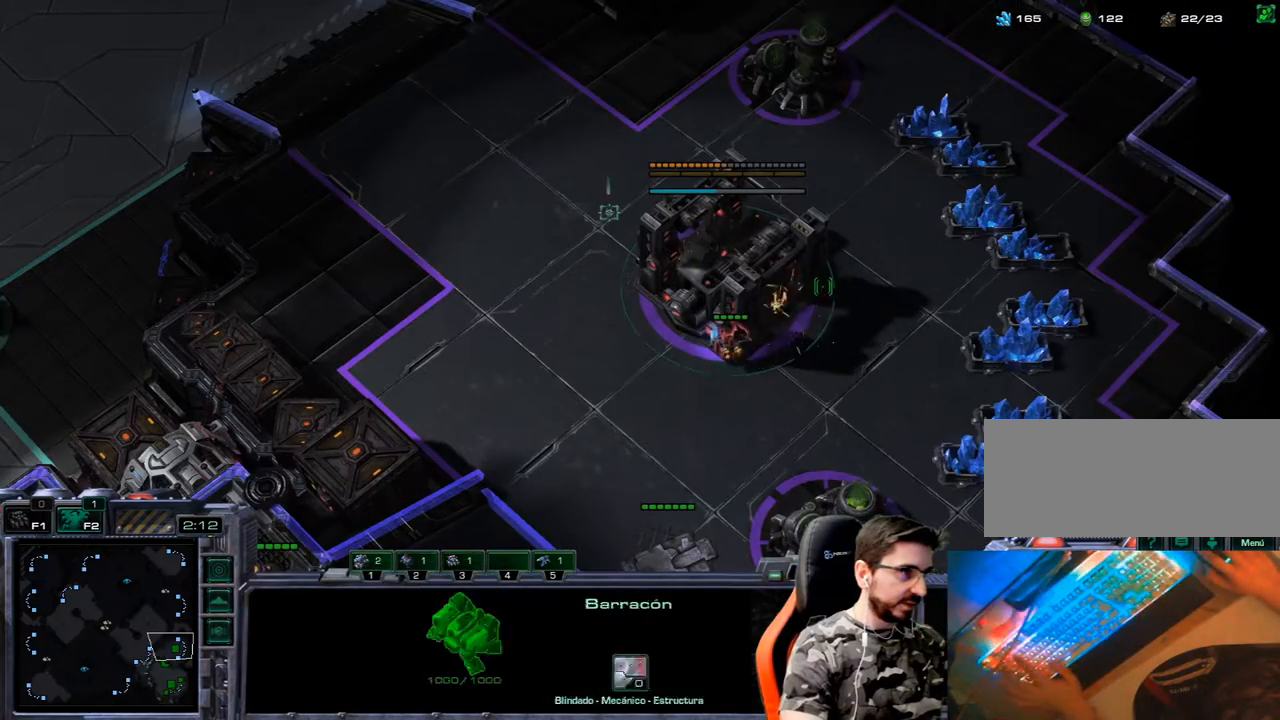
{"keys": ["1", "2", "3"], "events": [[17, "1", "down"], [67, "3", "up"], [117, "2", "up"], [150, "1", "up"], [200, "1", "down"], [350, "1", "up"], [350, "3", "down"], [433, "2", "down"], [483, "1", "down"]]}
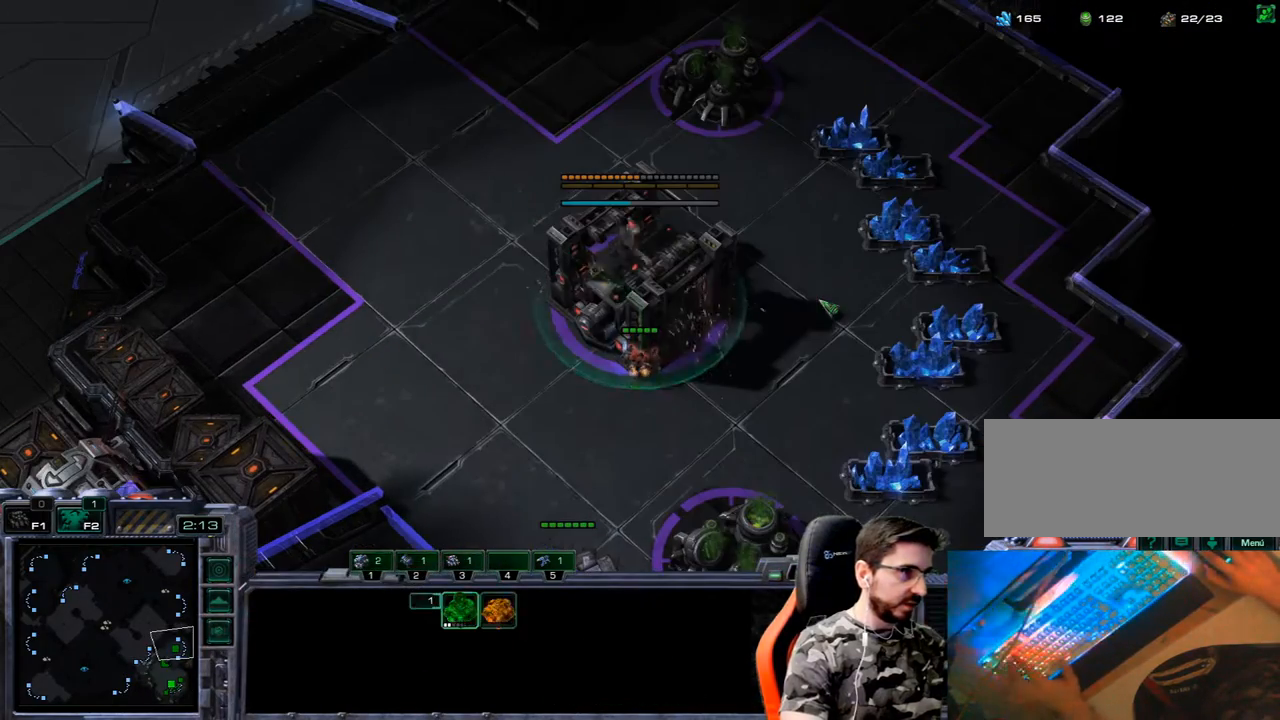
{"keys": [], "events": [[33, "3", "up"], [83, "2", "up"], [133, "1", "up"], [133, "3", "down"], [167, "2", "down"], [217, "1", "down"], [217, "3", "up"], [317, "1", "up"], [317, "2", "up"]]}
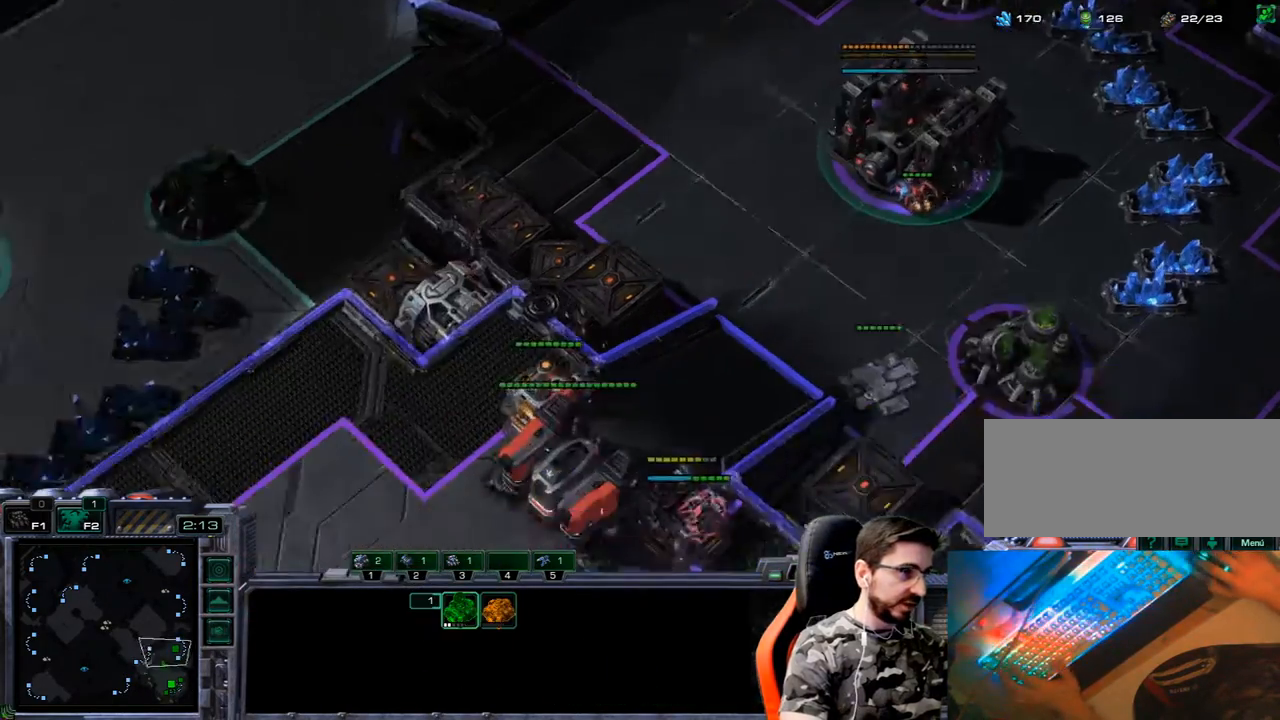
{"keys": ["1", "2"], "events": [[133, "2", "down"], [133, "3", "down"], [233, "1", "down"], [233, "3", "up"], [283, "2", "up"], [333, "1", "up"], [333, "3", "down"], [417, "1", "down"], [417, "2", "down"], [467, "3", "up"]]}
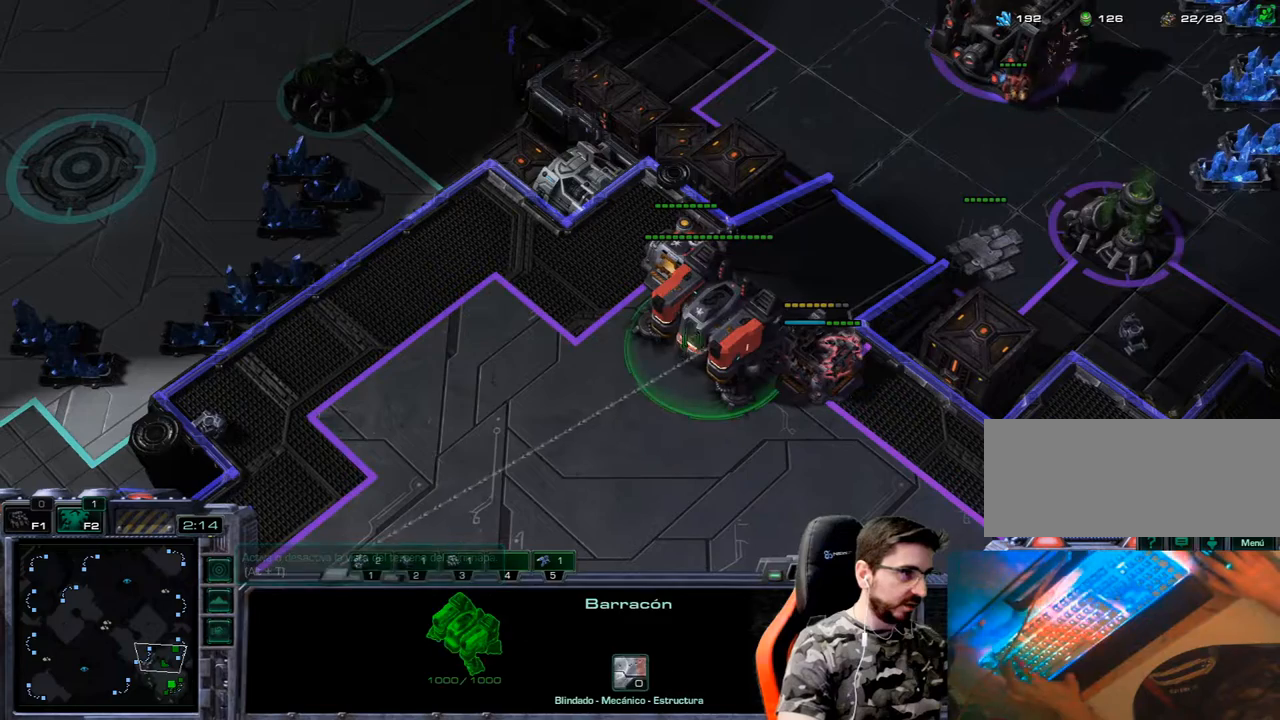
{"keys": [], "events": [[17, "1", "up"], [67, "2", "up"]]}
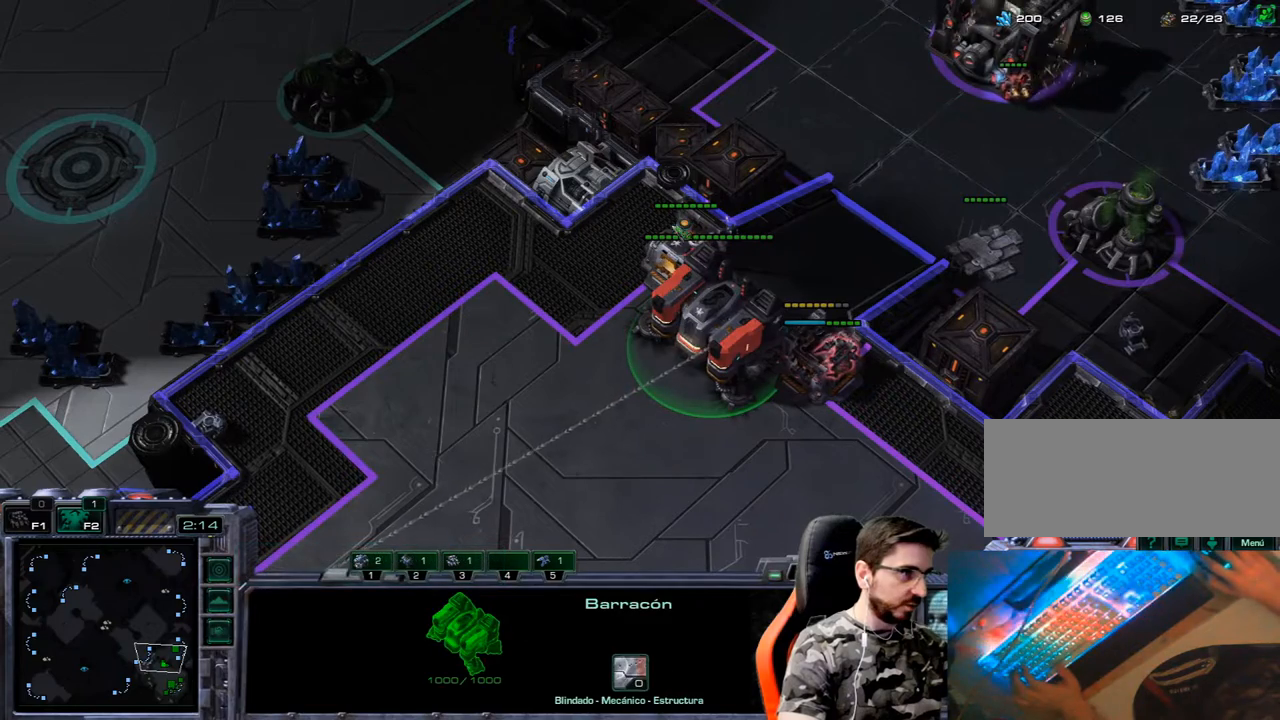
{"keys": ["q"], "events": [[500, "q", "down"]]}
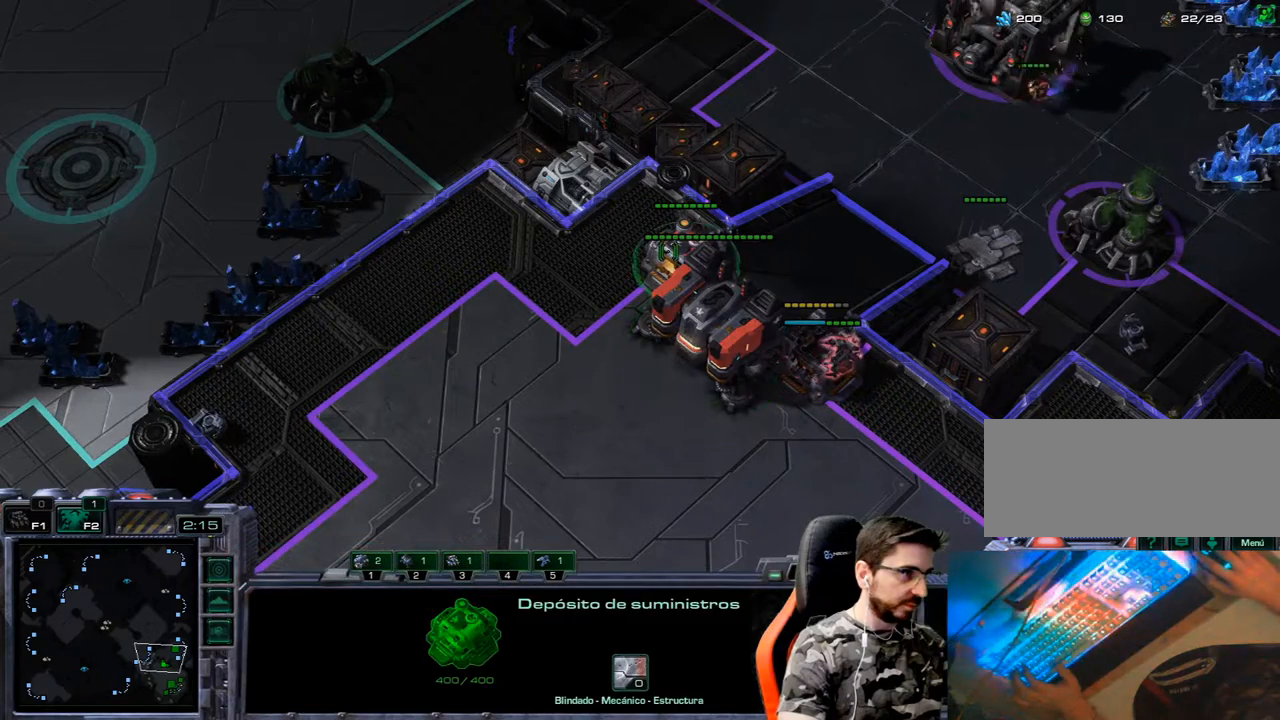
{"keys": [], "events": [[183, "q", "up"], [283, "3", "down"], [333, "1", "down"], [333, "2", "down"], [383, "3", "up"], [467, "1", "up"], [467, "2", "up"]]}